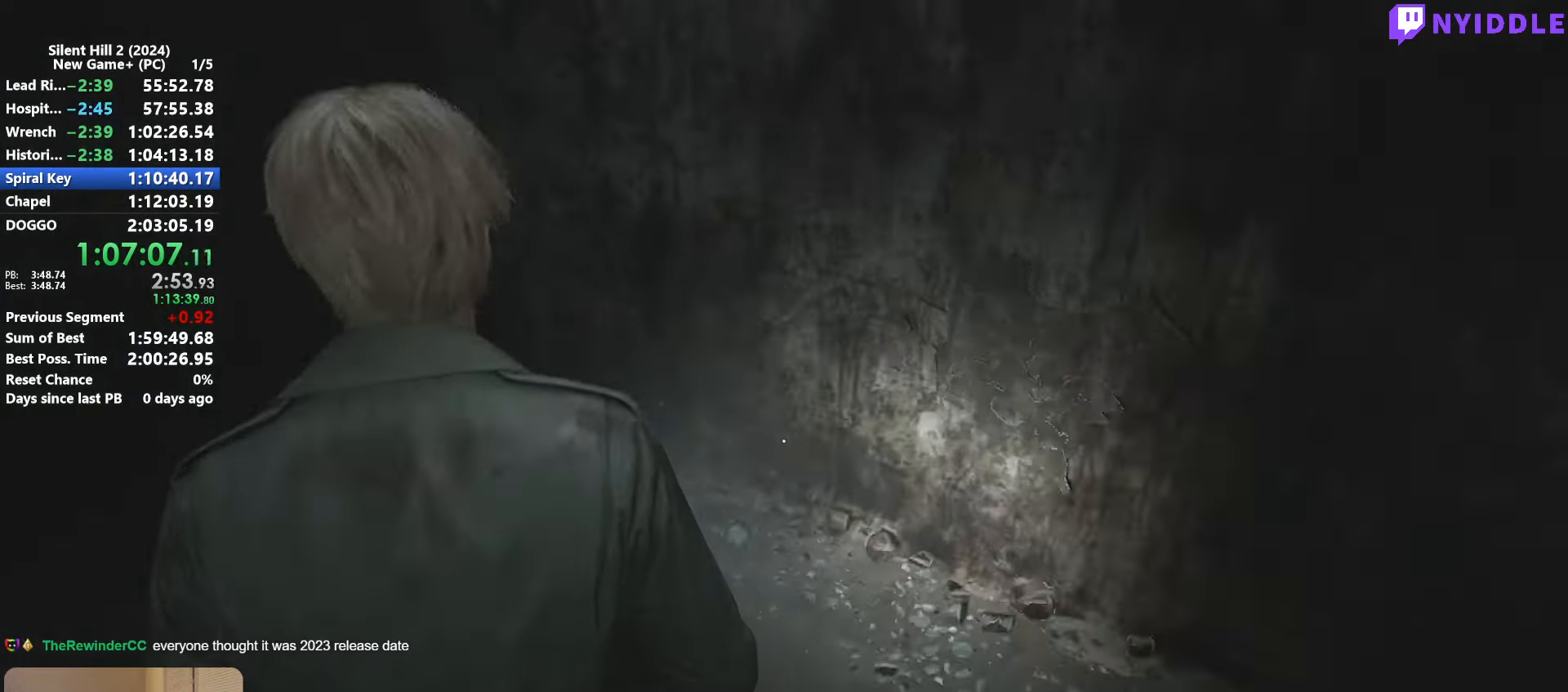
Gameplay with keyboard and mouse; each line is a JSON object with the keys and mouse buttons held at the frame after it. "events" lists presses ("down") and releases ("up") of "1", "2", "3", "4", "5", "a", "alt", "c", "ctrl", "d", "e", "f", "g", "q", "r", "s", "shift", "space", "tab", "v", "w", "x", "z", "mouse_left", "mouse_right", "mouse_mb4", "mouse_wheel_up" and "mouse_wheel_down" between this image and that frame as [ms after this image, input, new state], when the widget could be followed in between. "mouse_left", "mouse_right", "mouse_mb4", "mouse_wheel_up", "mouse_wheel_down" = the "left", "right", "mb4", "wheel_up", "wheel_down" buttons of the "mouse" list. No other keys are recorded. Not read: mouse_move.
{"keys": ["shift", "w"], "mouse": [], "events": []}
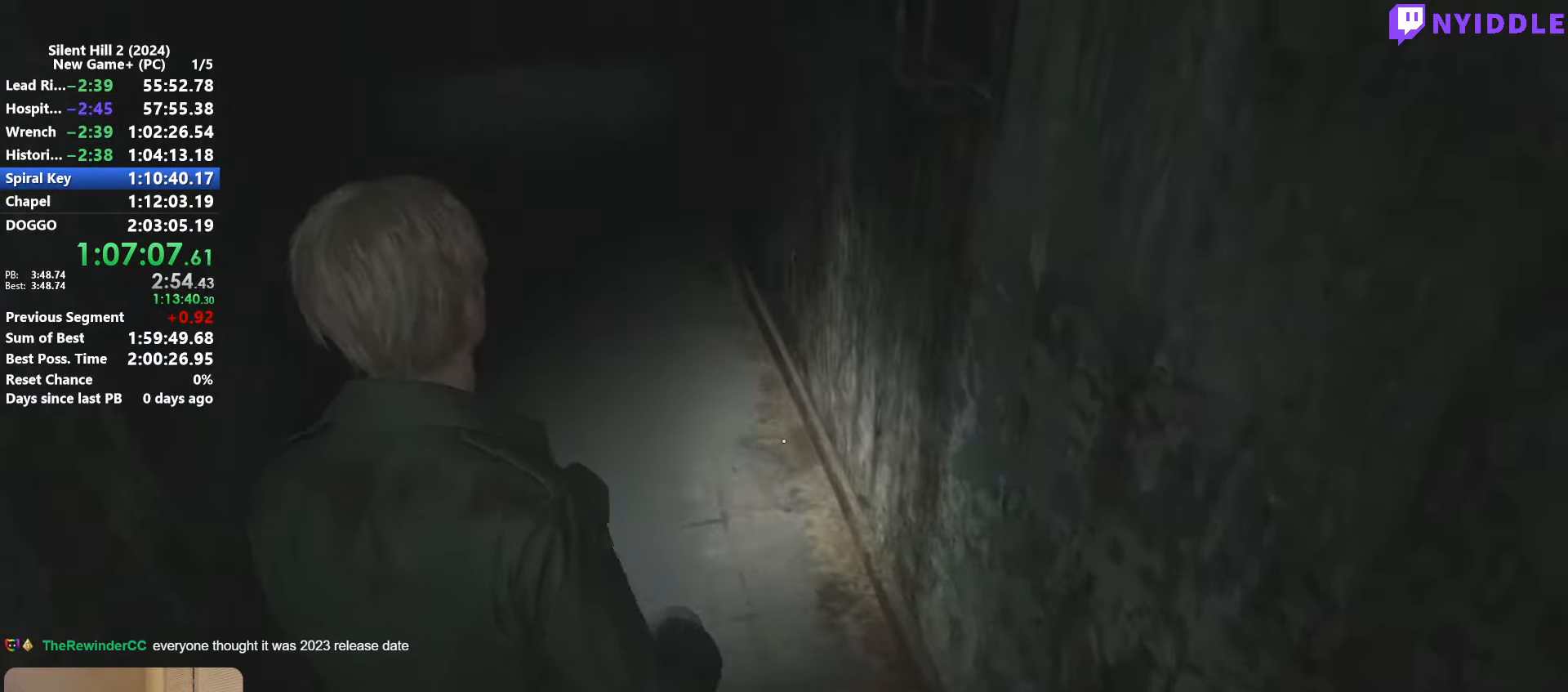
{"keys": ["shift", "w"], "mouse": [], "events": []}
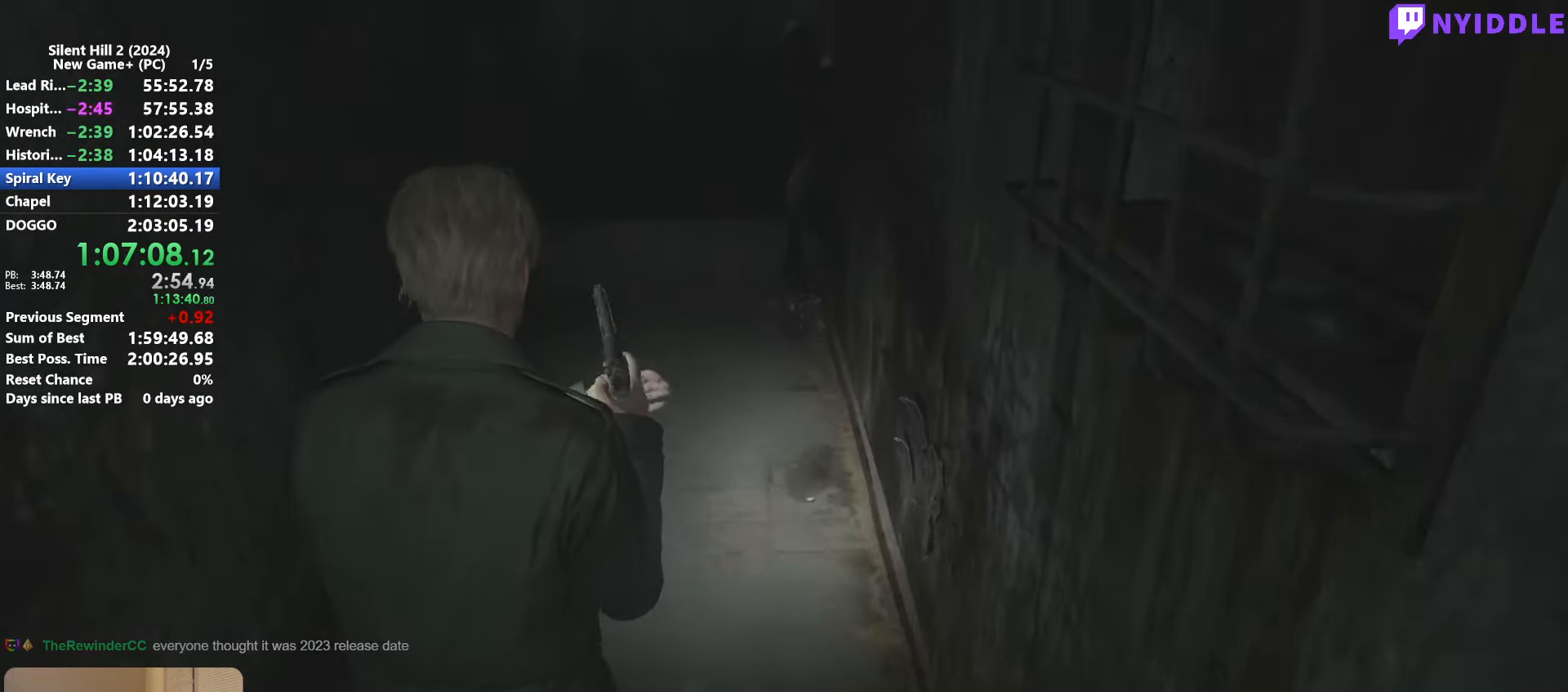
{"keys": ["shift", "w"], "mouse": [], "events": []}
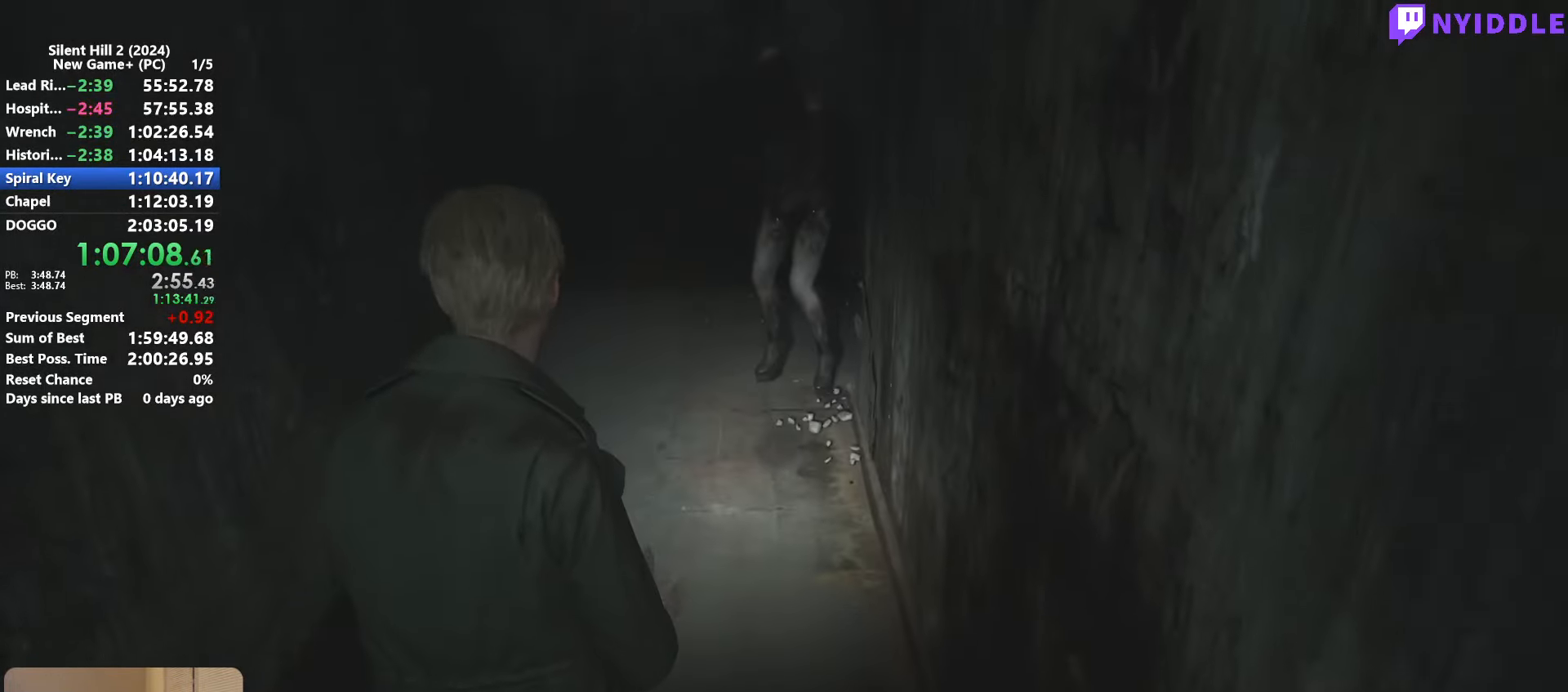
{"keys": ["shift", "w"], "mouse": [], "events": []}
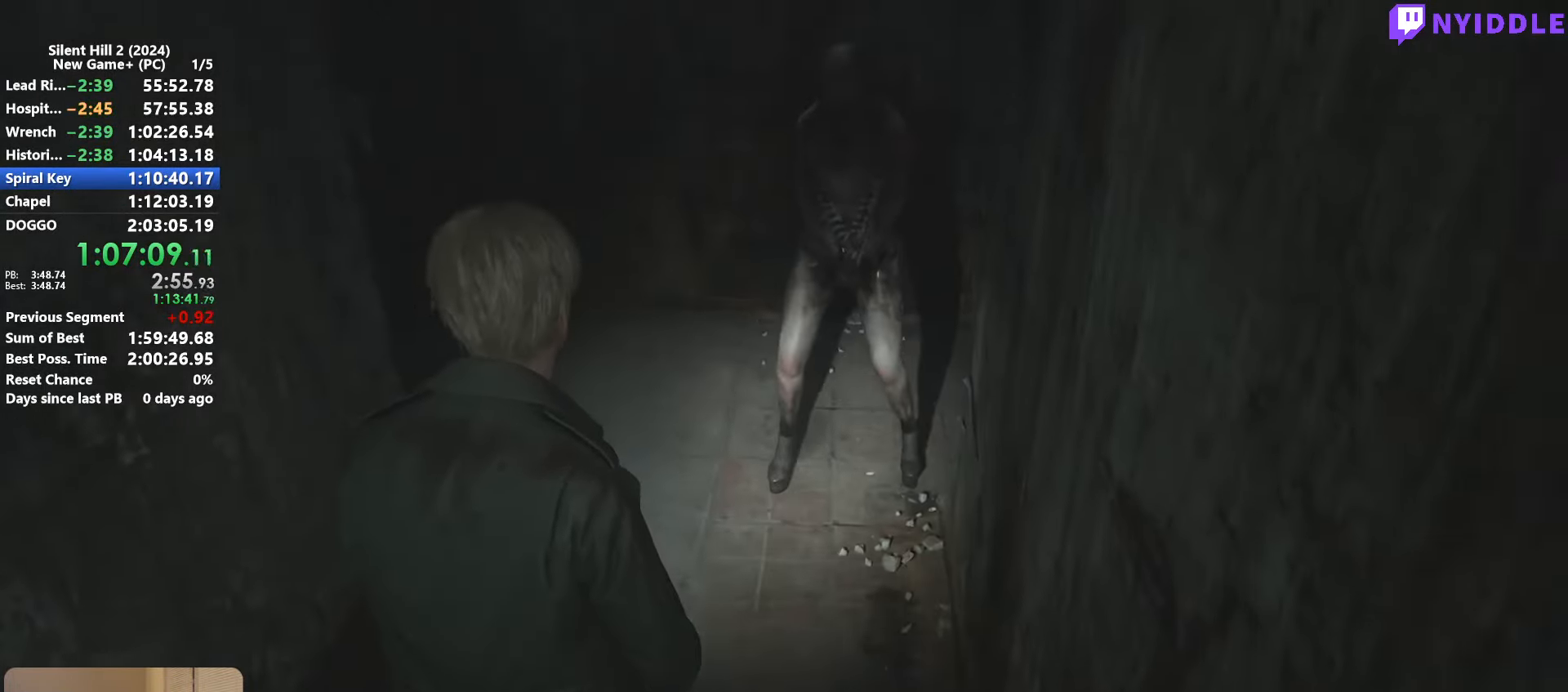
{"keys": ["shift", "w"], "mouse": [], "events": []}
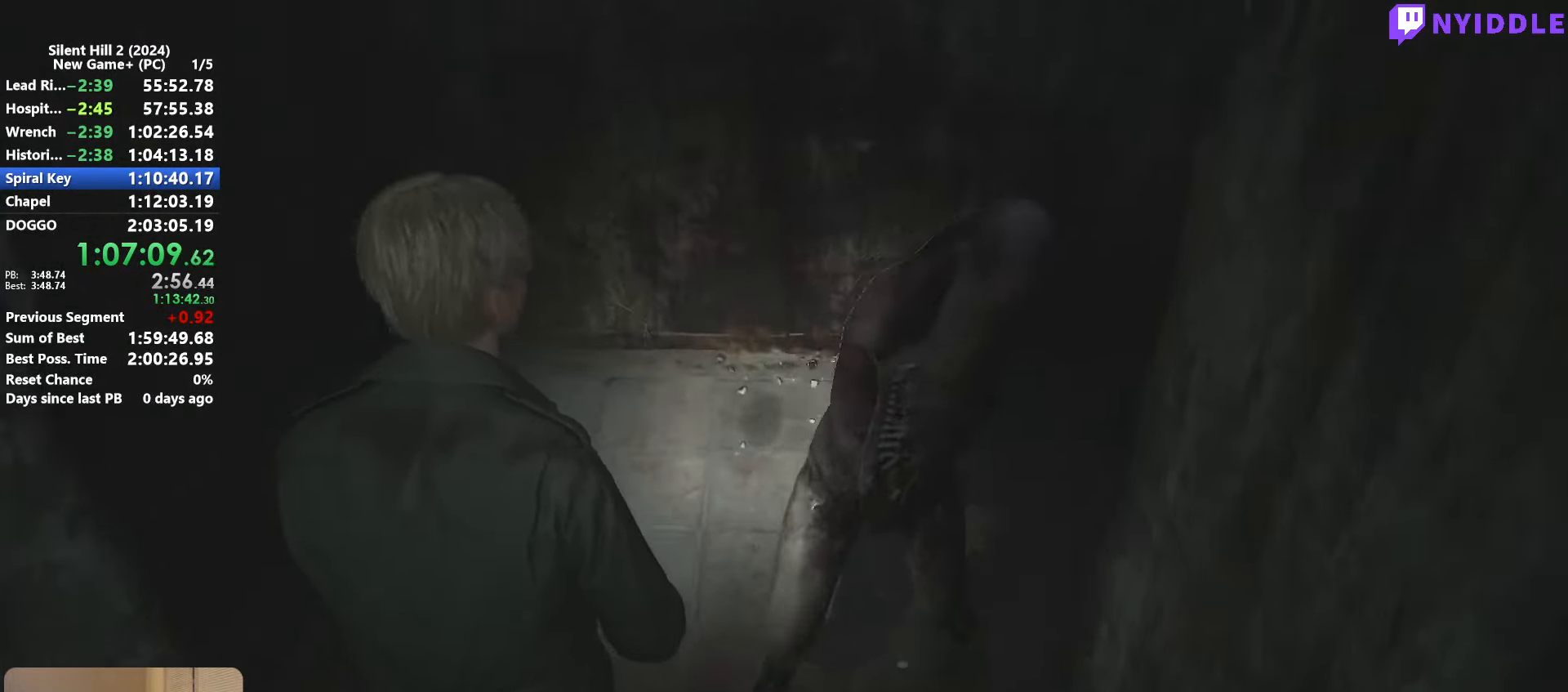
{"keys": ["shift", "w"], "mouse": [], "events": []}
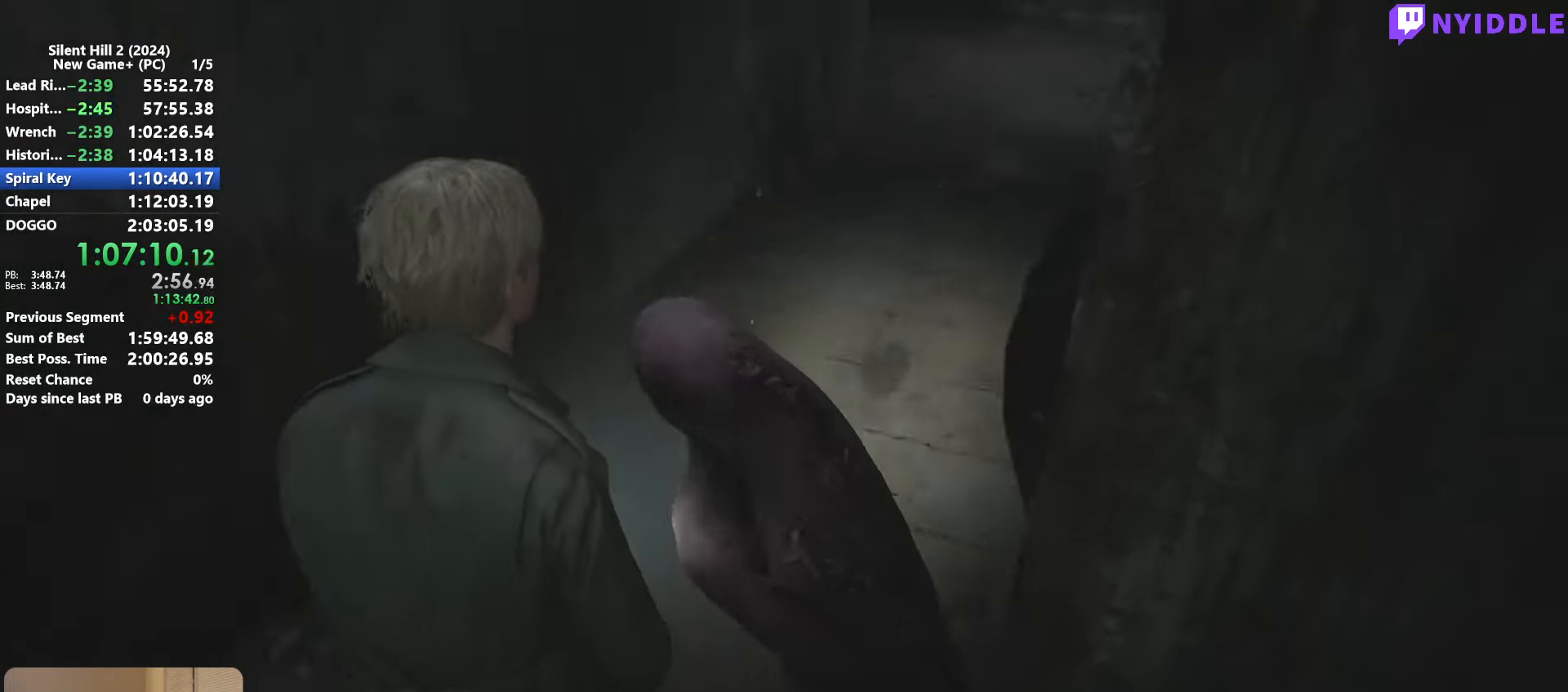
{"keys": ["shift", "w"], "mouse": [], "events": []}
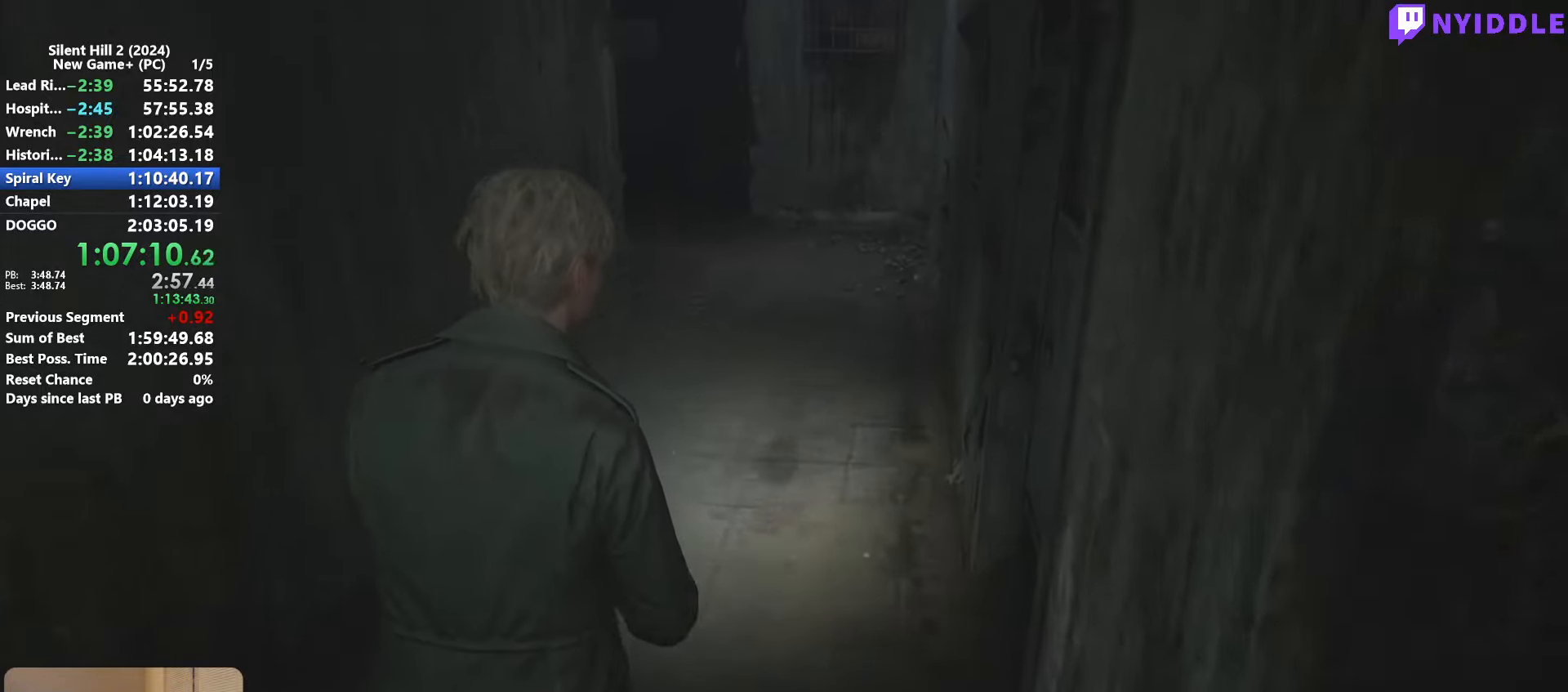
{"keys": ["shift", "w"], "mouse": [], "events": []}
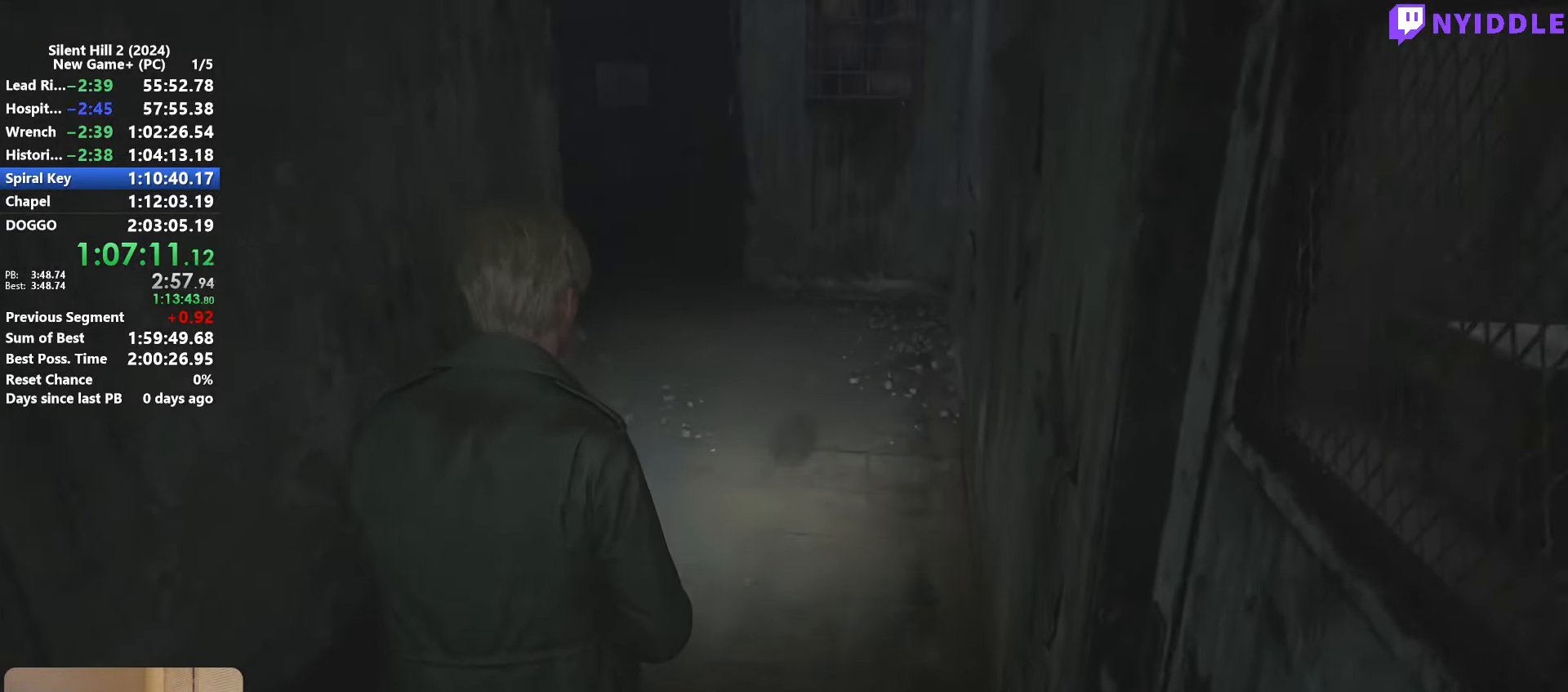
{"keys": ["shift", "w"], "mouse": [], "events": []}
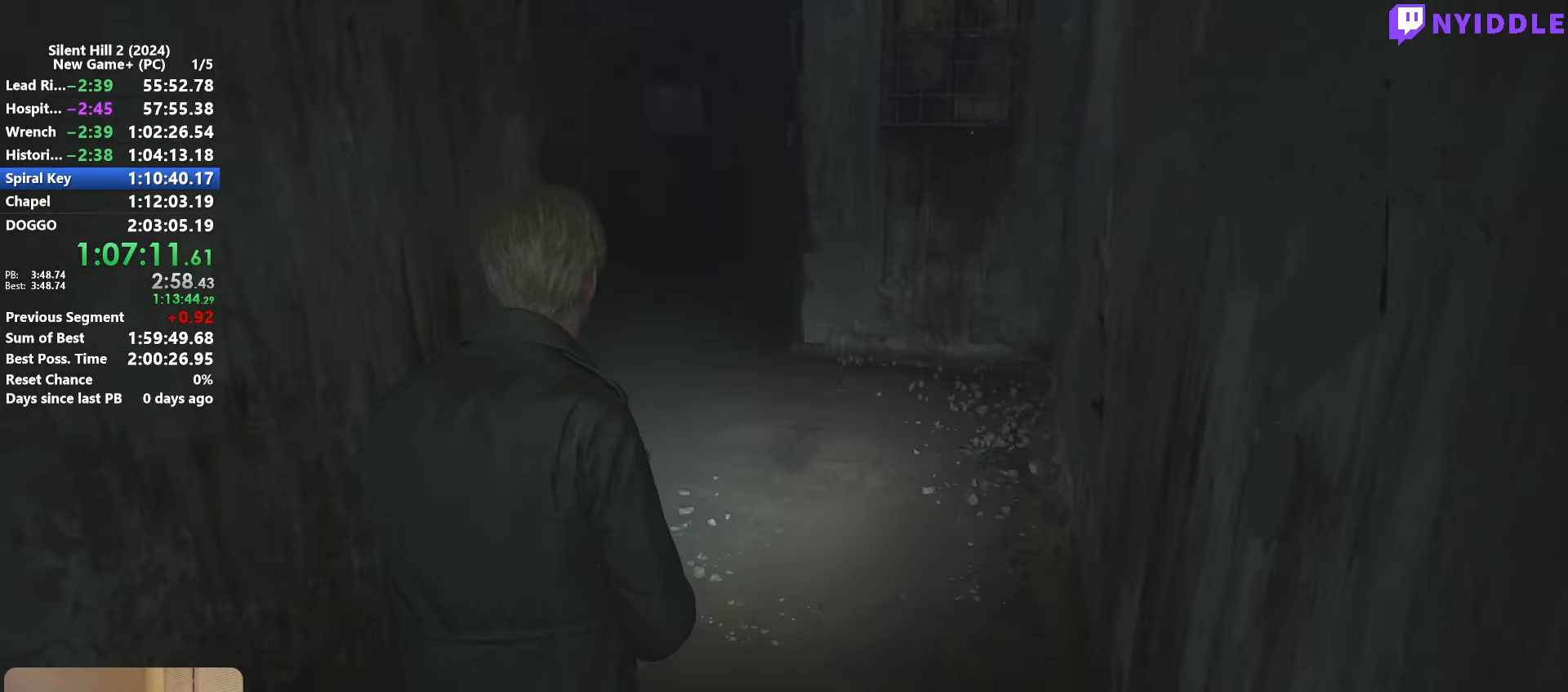
{"keys": ["shift", "w"], "mouse": [], "events": []}
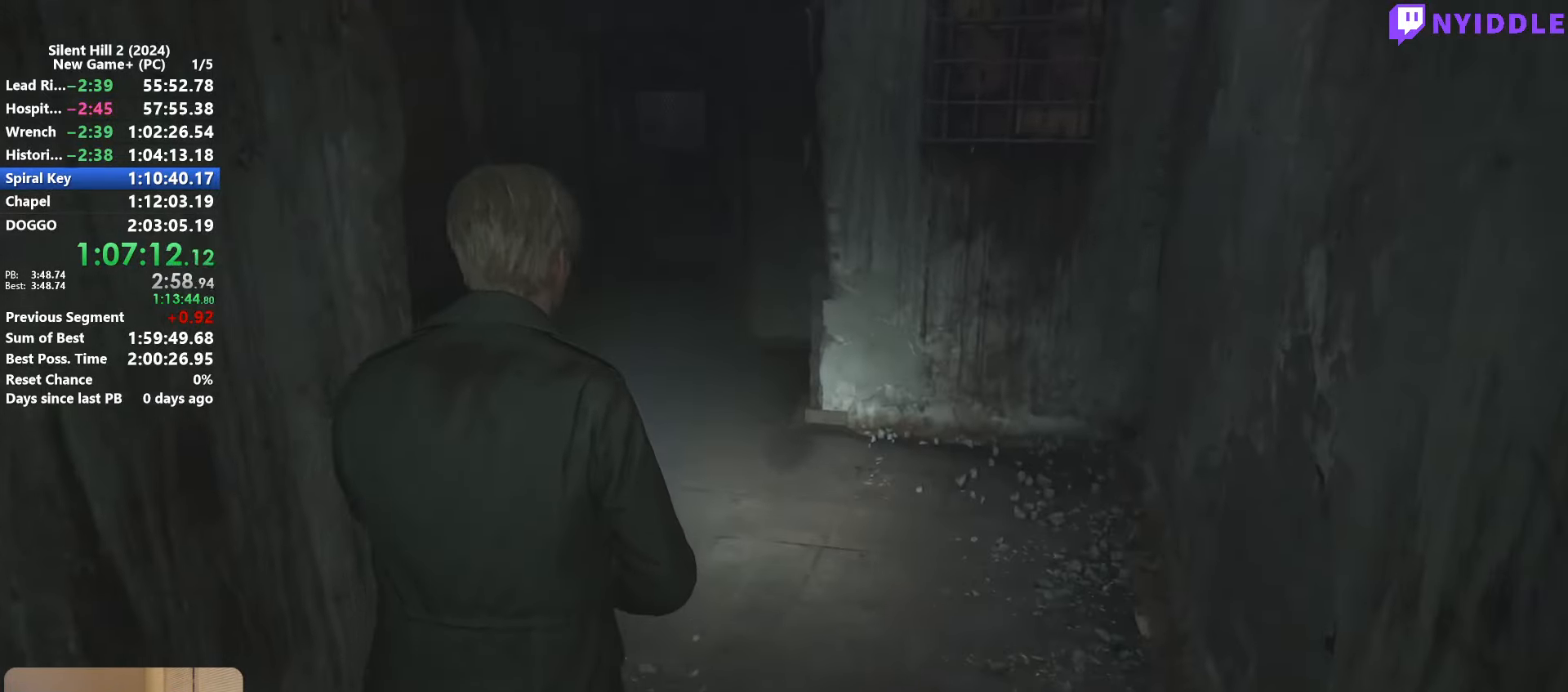
{"keys": ["shift", "w"], "mouse": [], "events": []}
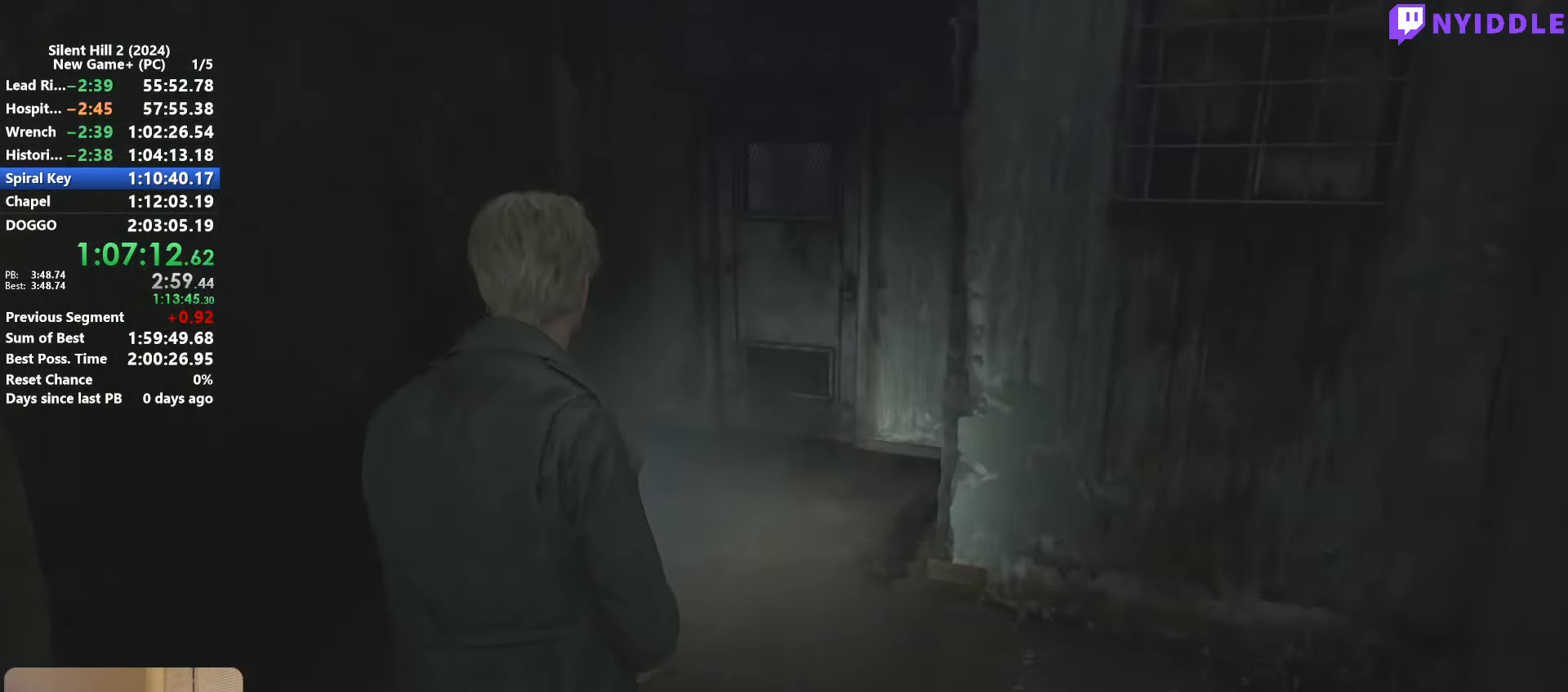
{"keys": ["shift", "w"], "mouse": [], "events": []}
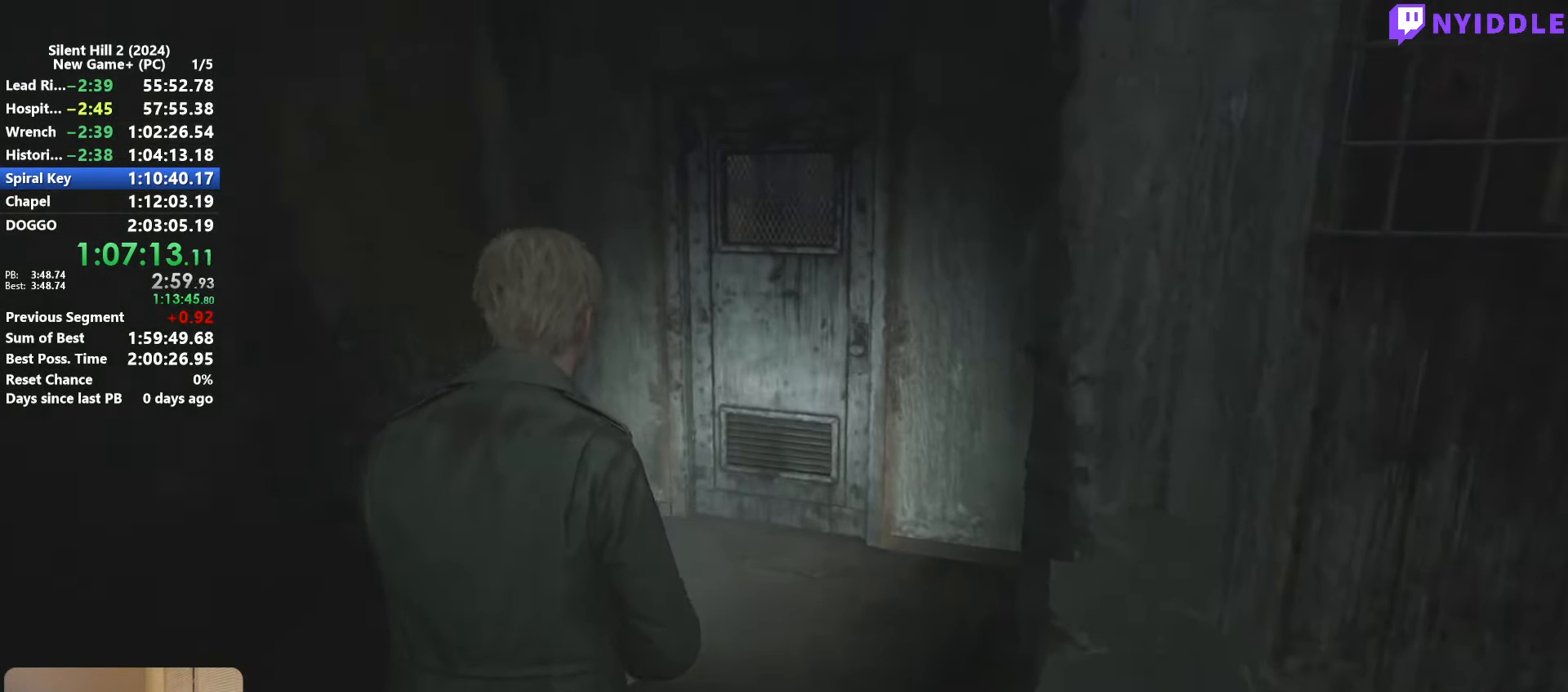
{"keys": ["shift", "w"], "mouse": [], "events": [[433, "space", "down"], [483, "space", "up"]]}
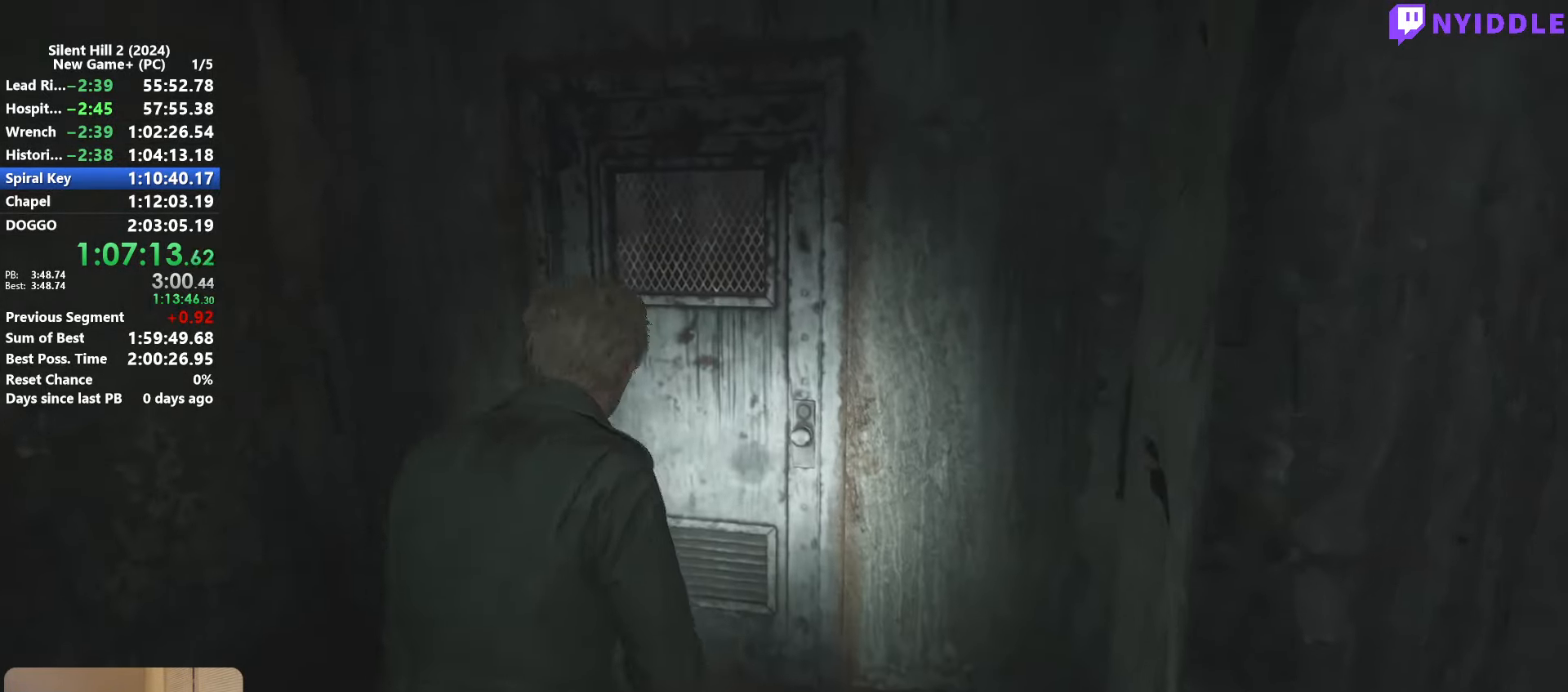
{"keys": ["shift", "w"], "mouse": [], "events": []}
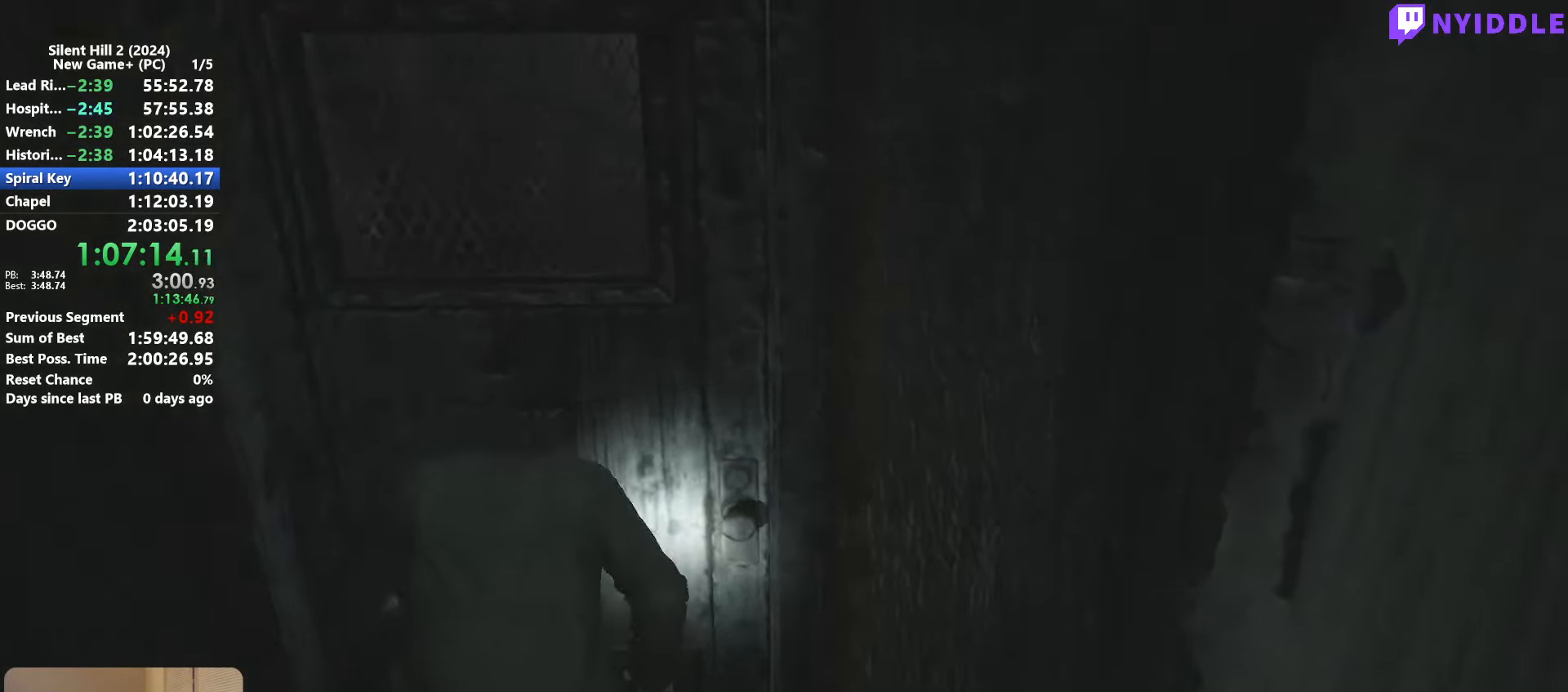
{"keys": ["shift", "w"], "mouse": [], "events": []}
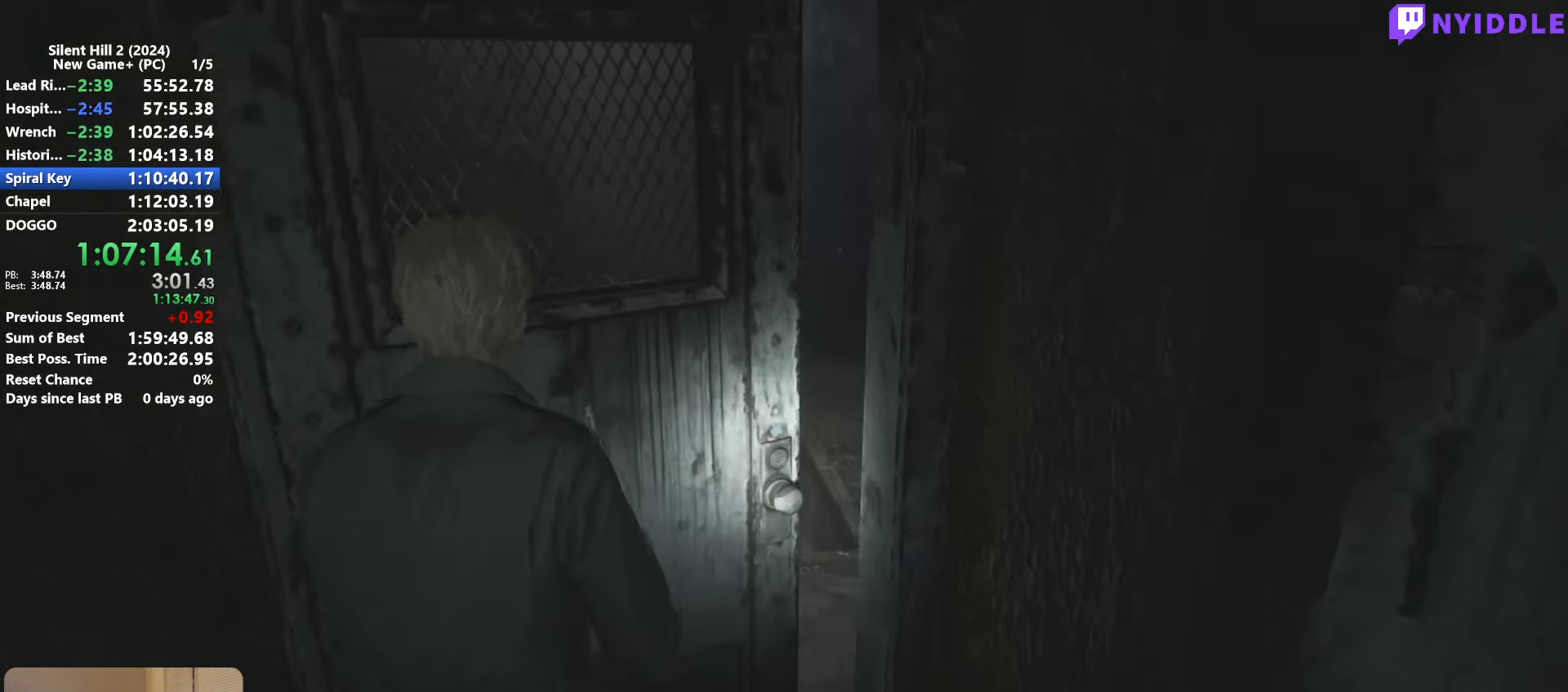
{"keys": ["e", "shift", "w"], "mouse": [], "events": [[483, "e", "down"]]}
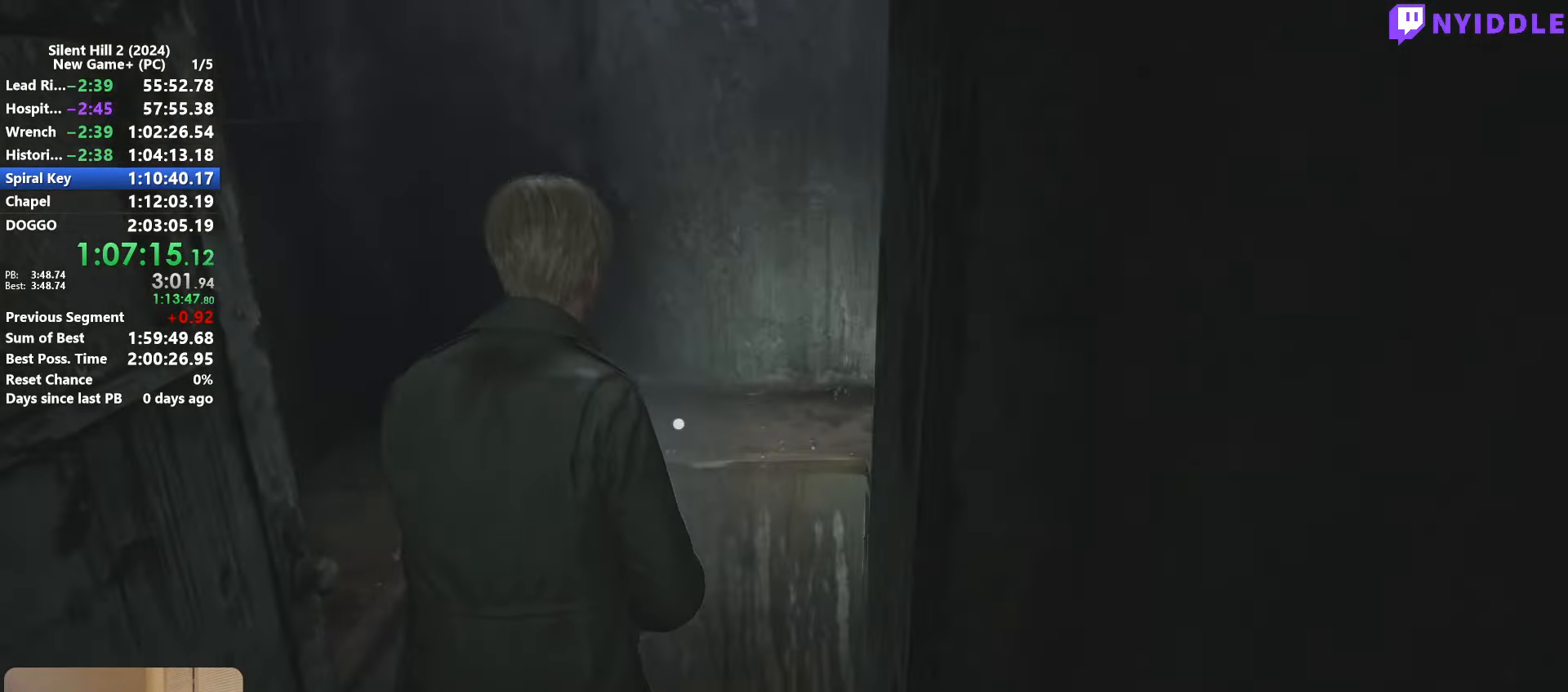
{"keys": ["e"], "mouse": [], "events": [[67, "e", "up"], [117, "e", "down"], [217, "e", "up"], [250, "e", "down"], [300, "e", "up"], [300, "w", "up"], [350, "shift", "up"], [400, "e", "down"], [450, "e", "up"], [484, "e", "down"]]}
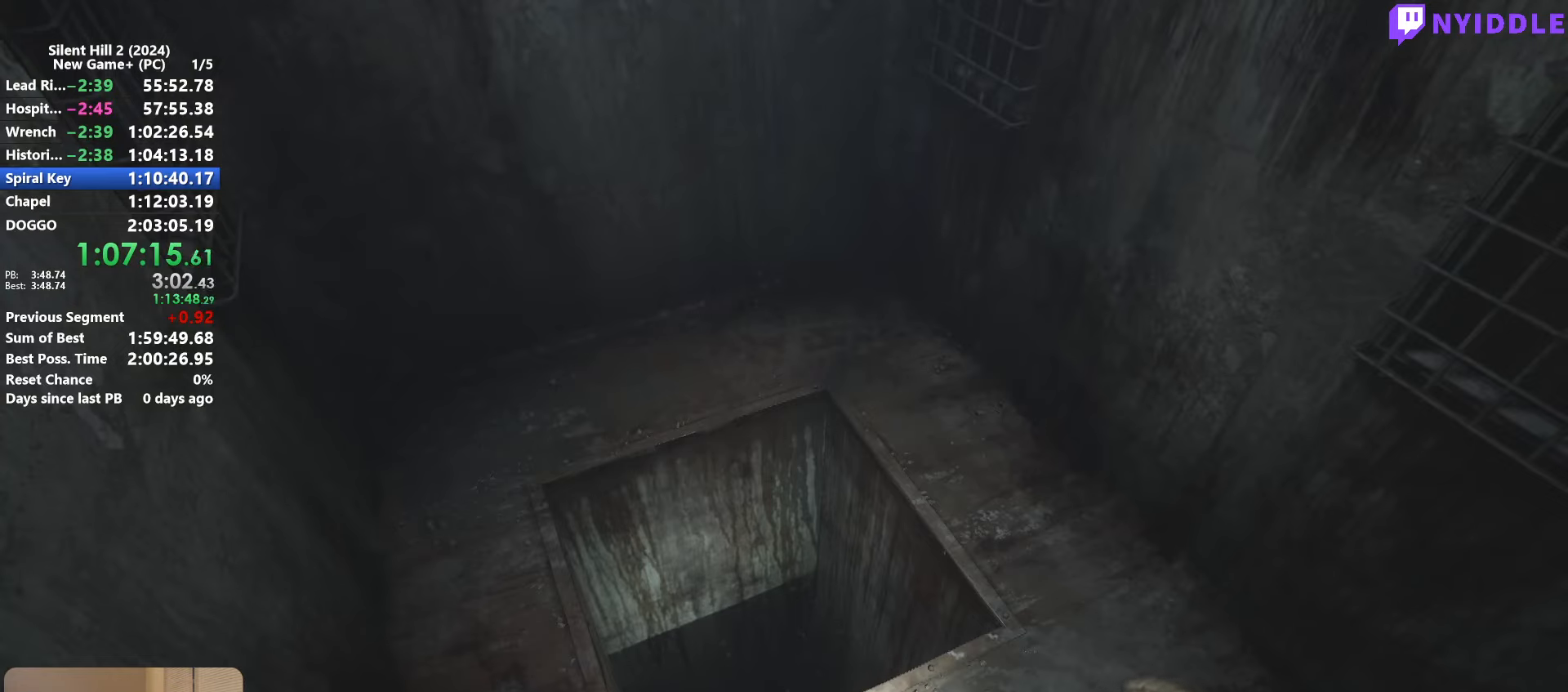
{"keys": [], "mouse": [], "events": [[84, "e", "up"], [134, "e", "down"], [184, "e", "up"], [267, "e", "down"], [367, "e", "up"], [417, "e", "down"], [500, "e", "up"]]}
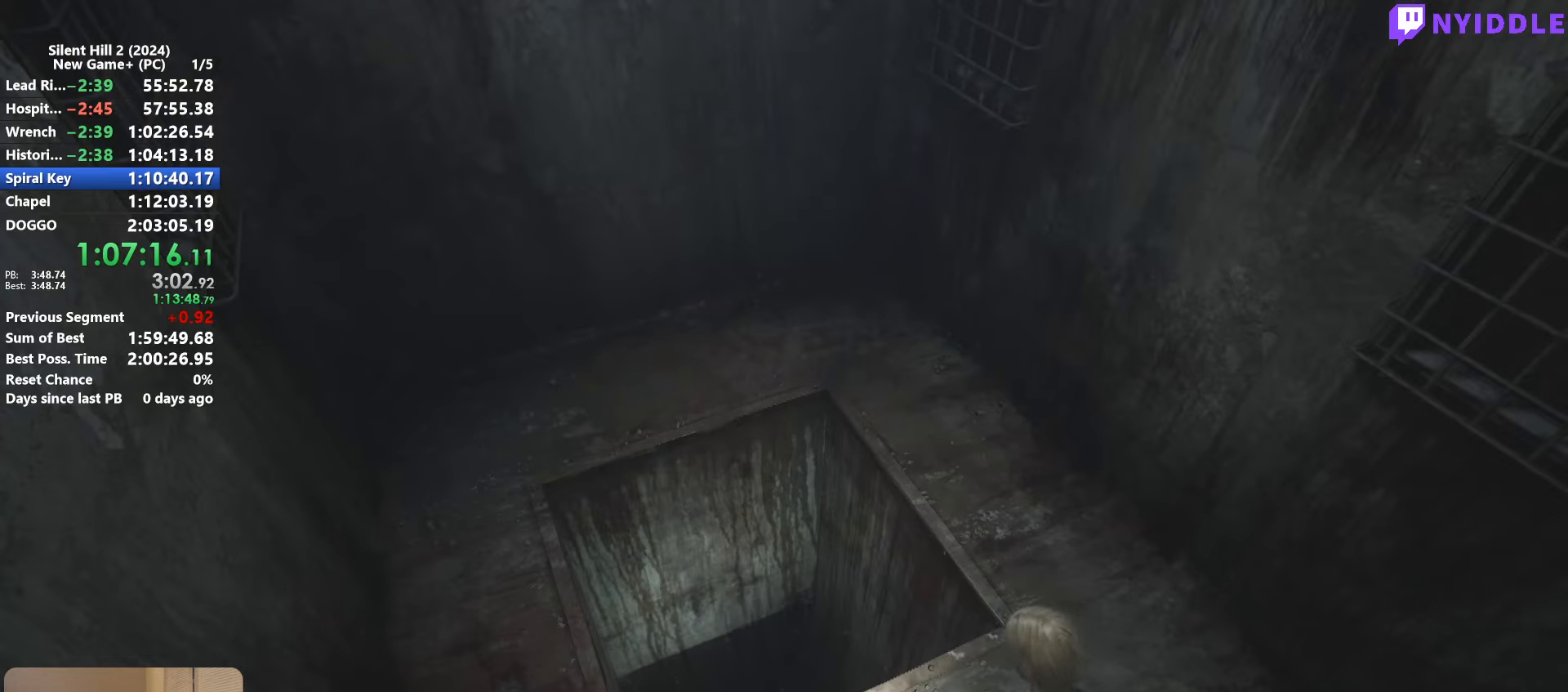
{"keys": [], "mouse": [], "events": [[50, "e", "down"], [150, "e", "up"], [250, "e", "down"], [284, "e", "up"]]}
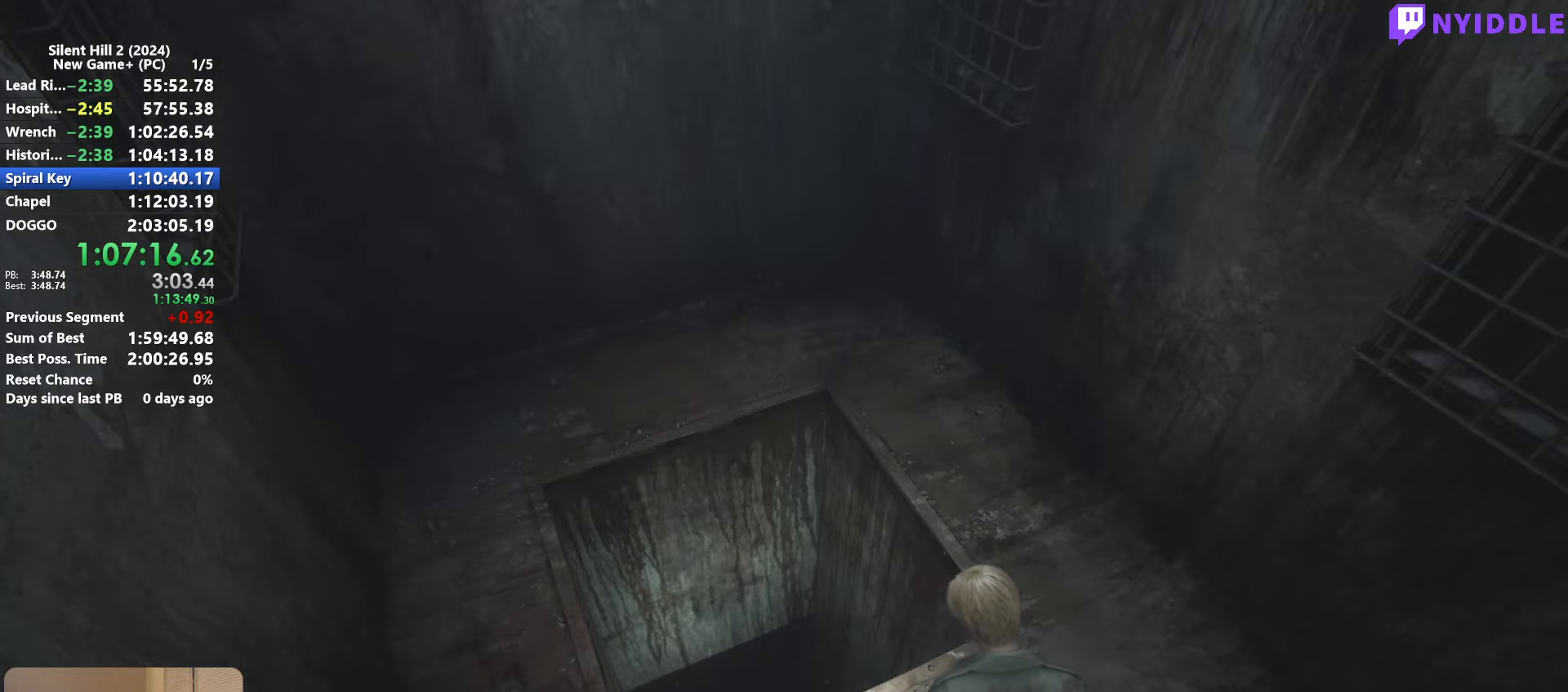
{"keys": [], "mouse": [], "events": [[17, "e", "down"], [67, "e", "up"], [167, "e", "down"], [250, "e", "up"], [300, "e", "down"], [350, "e", "up"], [450, "e", "down"], [484, "e", "up"]]}
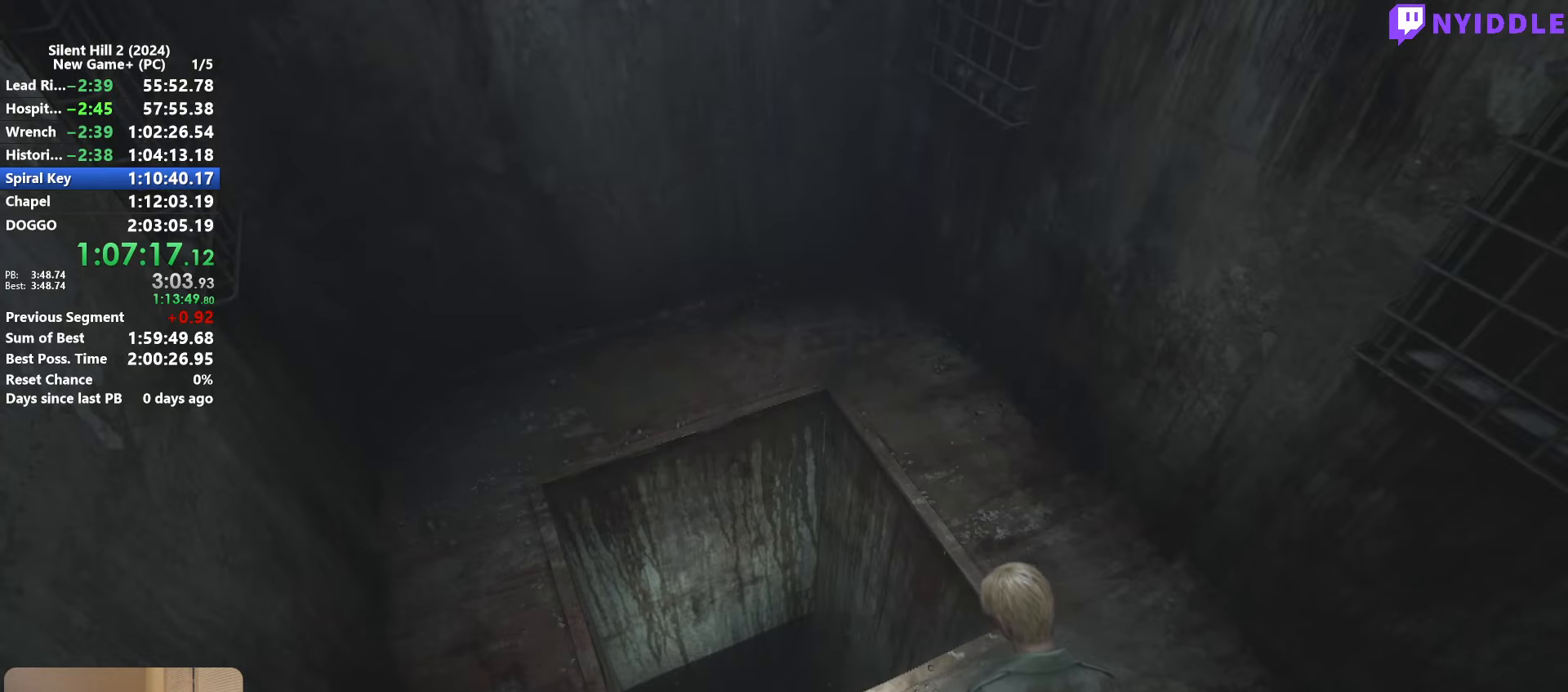
{"keys": ["e"], "mouse": [], "events": [[34, "e", "down"], [134, "e", "up"], [184, "e", "down"], [267, "e", "up"], [317, "e", "down"], [417, "e", "up"], [467, "e", "down"]]}
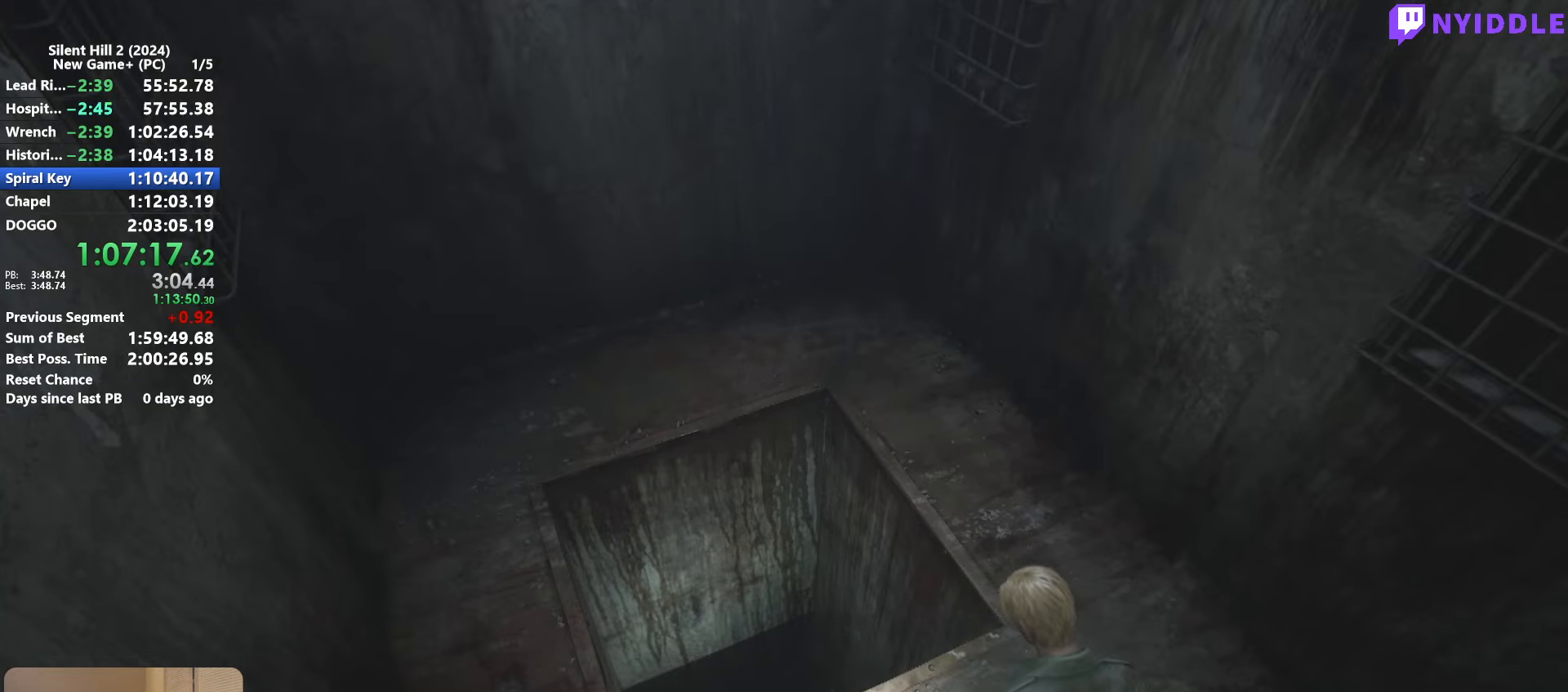
{"keys": [], "mouse": [], "events": [[50, "e", "up"]]}
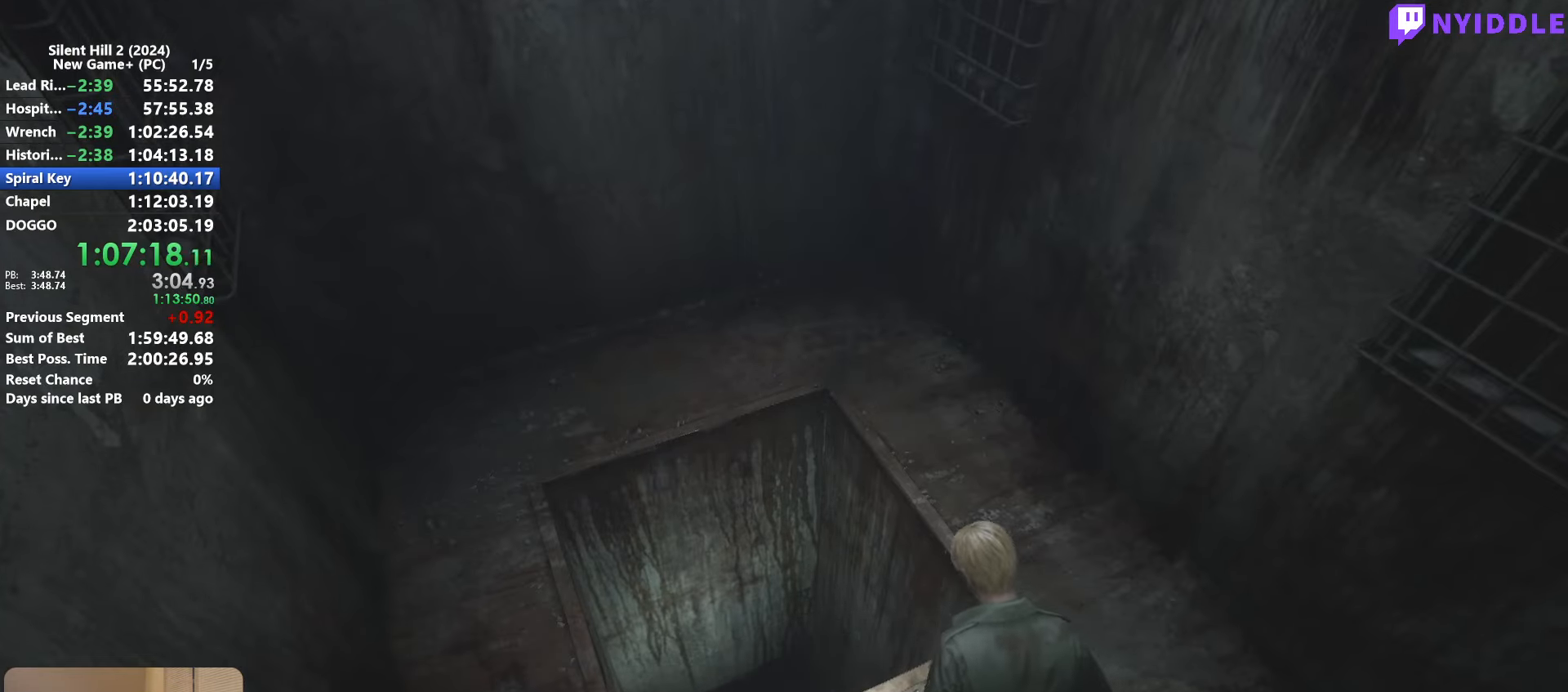
{"keys": ["e"], "mouse": [], "events": [[400, "e", "down"], [450, "e", "up"], [484, "e", "down"]]}
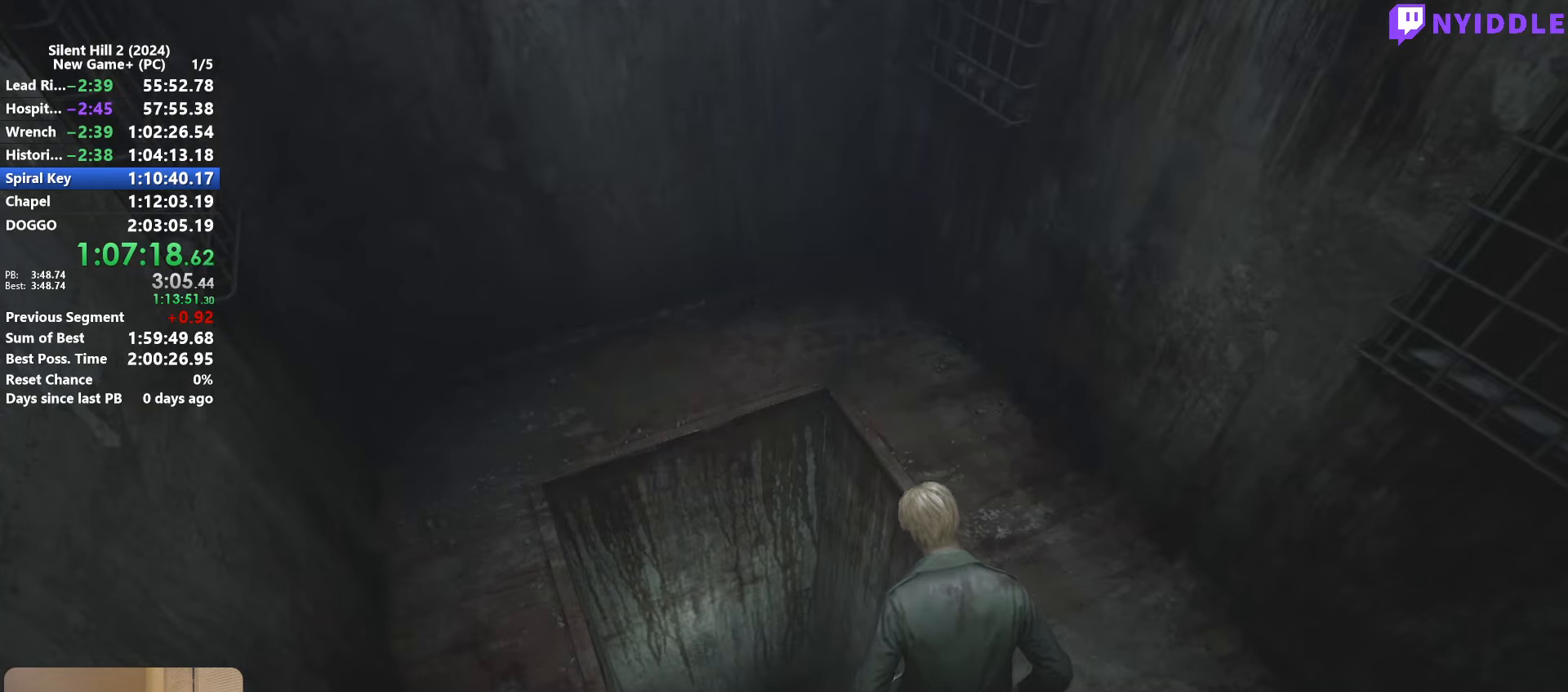
{"keys": ["e"], "mouse": [], "events": [[84, "e", "up"], [134, "e", "down"], [184, "e", "up"], [234, "e", "down"], [317, "e", "up"], [367, "e", "down"], [467, "e", "up"], [500, "e", "down"]]}
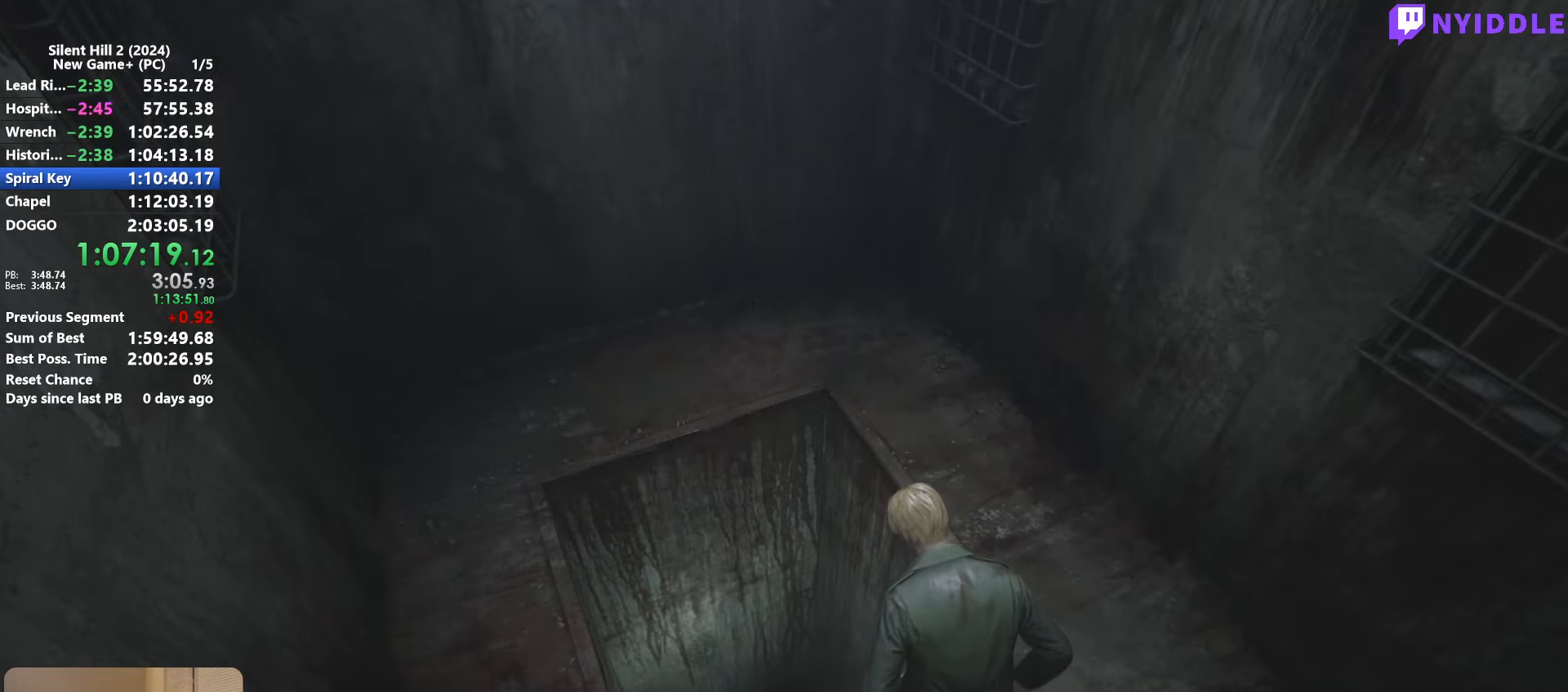
{"keys": [], "mouse": [], "events": [[100, "e", "up"], [150, "e", "down"], [200, "e", "up"], [284, "e", "down"], [334, "e", "up"], [384, "e", "down"], [484, "e", "up"]]}
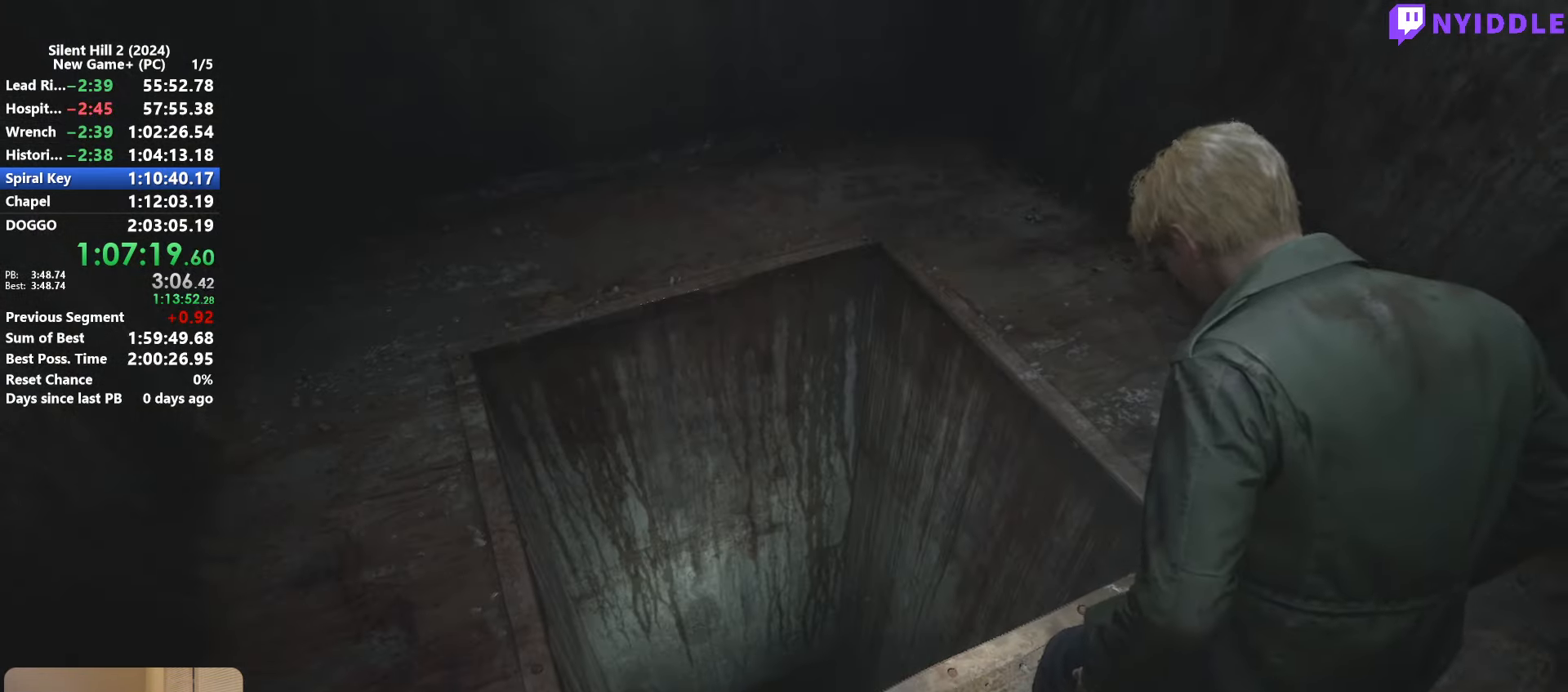
{"keys": [], "mouse": [], "events": [[17, "e", "down"], [117, "e", "up"], [167, "e", "down"], [250, "e", "up"]]}
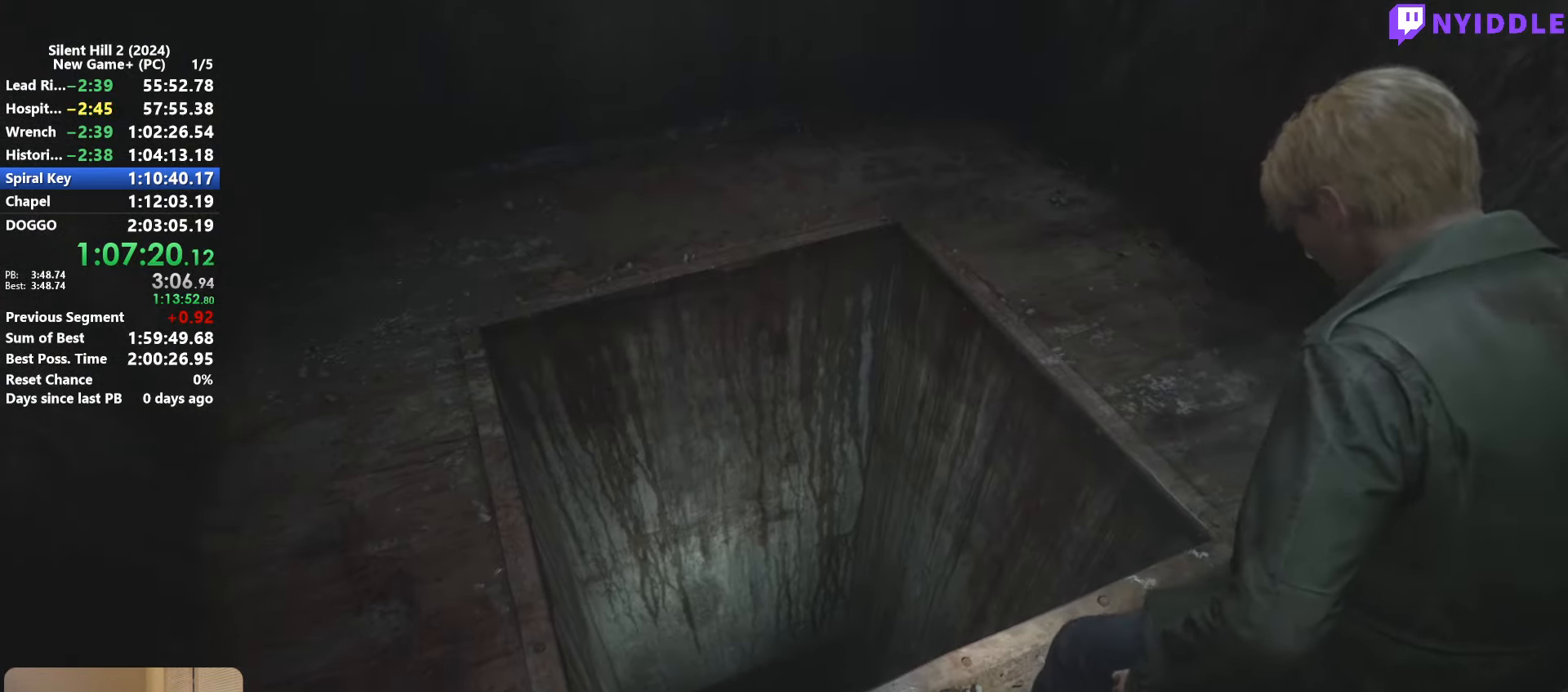
{"keys": [], "mouse": [], "events": []}
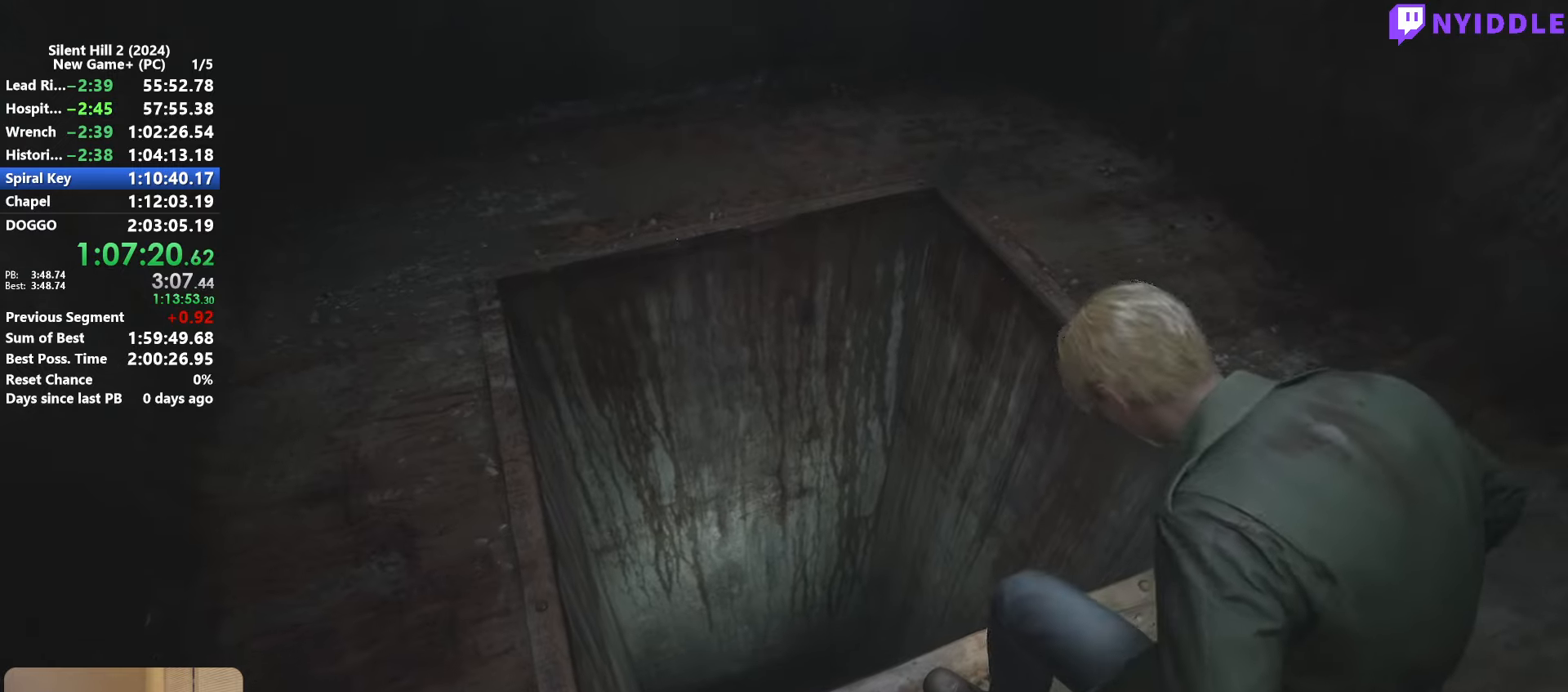
{"keys": ["e"], "mouse": [], "events": [[333, "e", "down"], [383, "e", "up"], [483, "e", "down"]]}